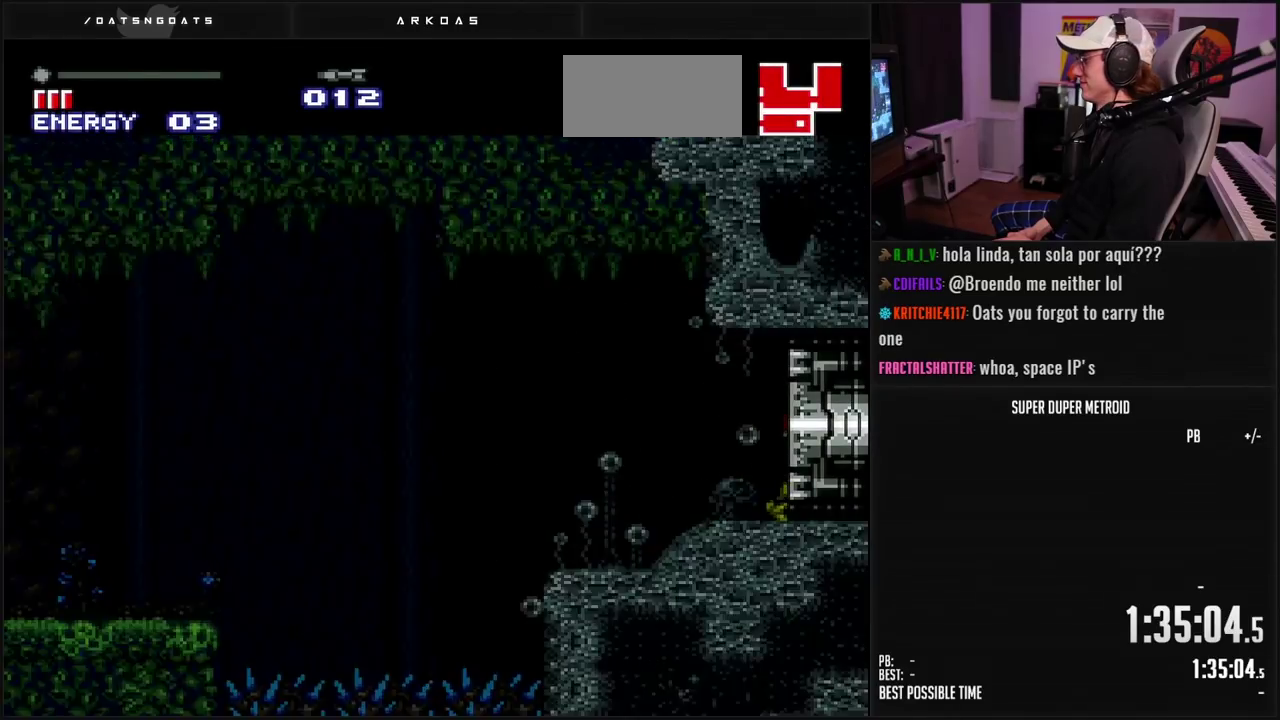
Gameplay with a controller (Nintendo layout); each line is a JSON object with the inputs held at the frame after it. "events" lists button and stick changes between this image and that frame as [ms after this image, input, new state], when the widget could be followed in between. Not read: L3 R3.
{"buttons": ["B", "DPAD_RIGHT"], "events": []}
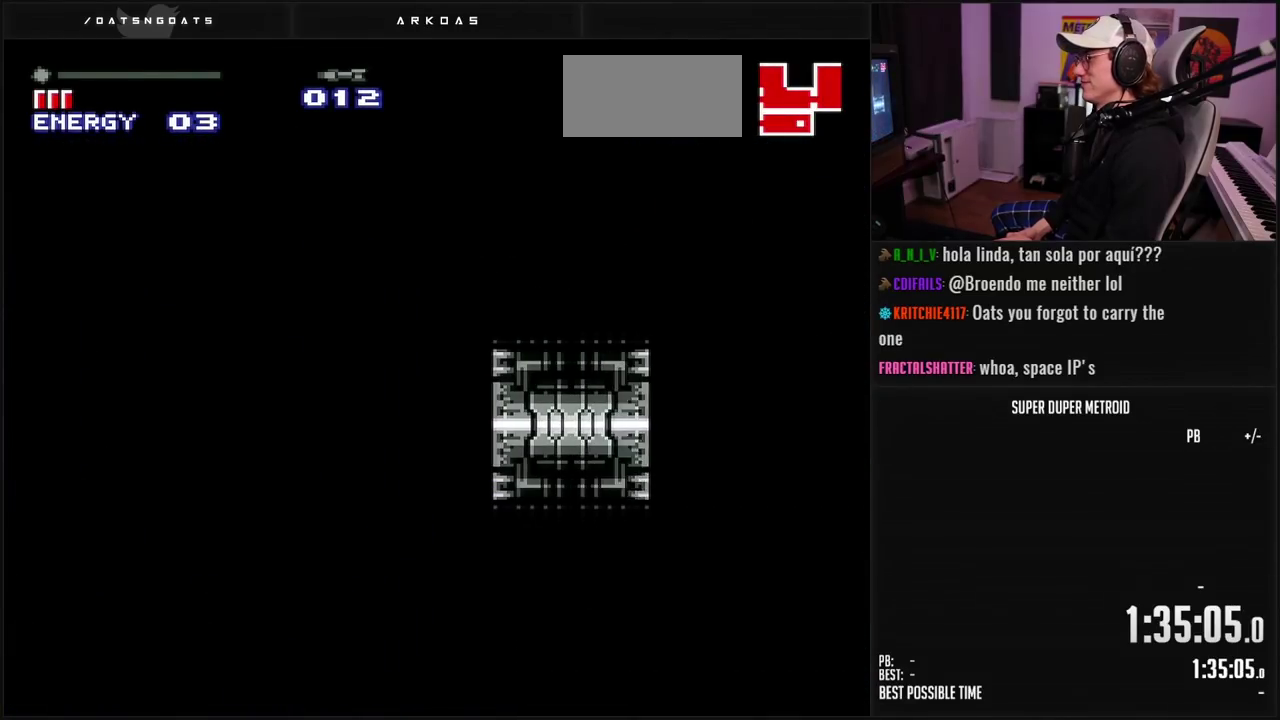
{"buttons": ["B", "DPAD_RIGHT"], "events": []}
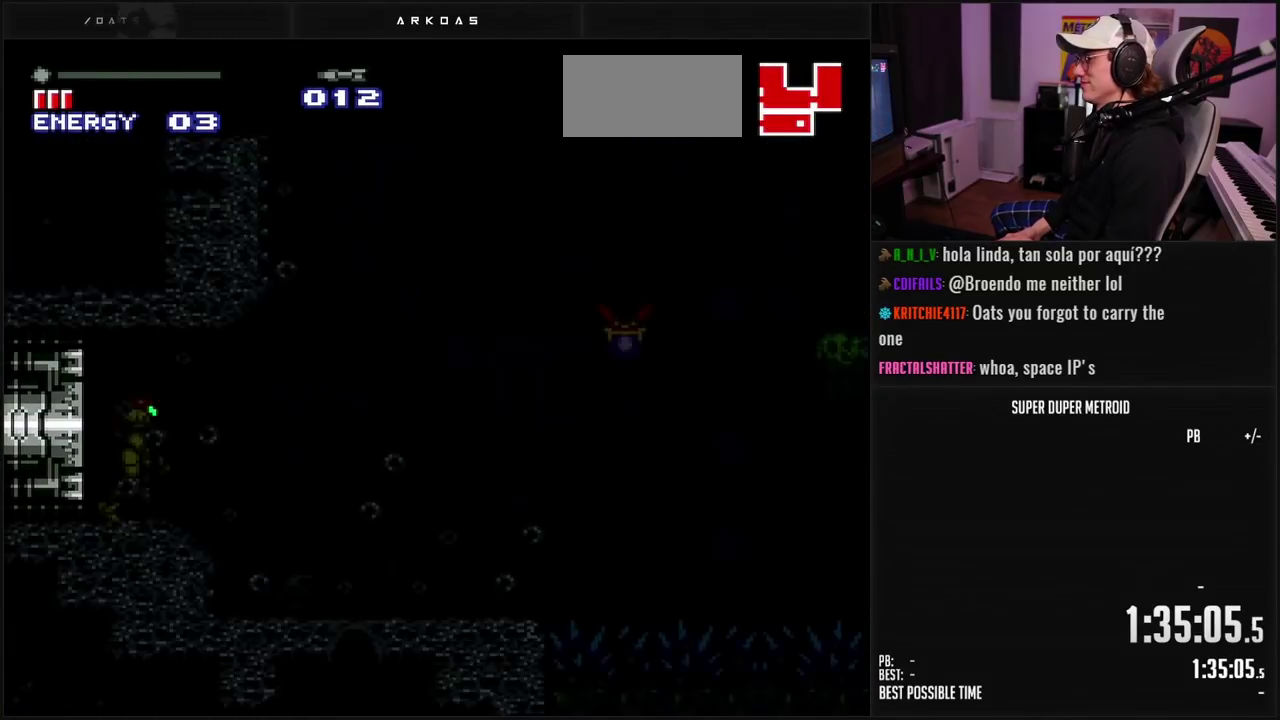
{"buttons": ["B", "DPAD_RIGHT"], "events": [[200, "DPAD_RIGHT", "up"], [200, "L1", "down"], [433, "L1", "up"], [450, "DPAD_RIGHT", "down"]]}
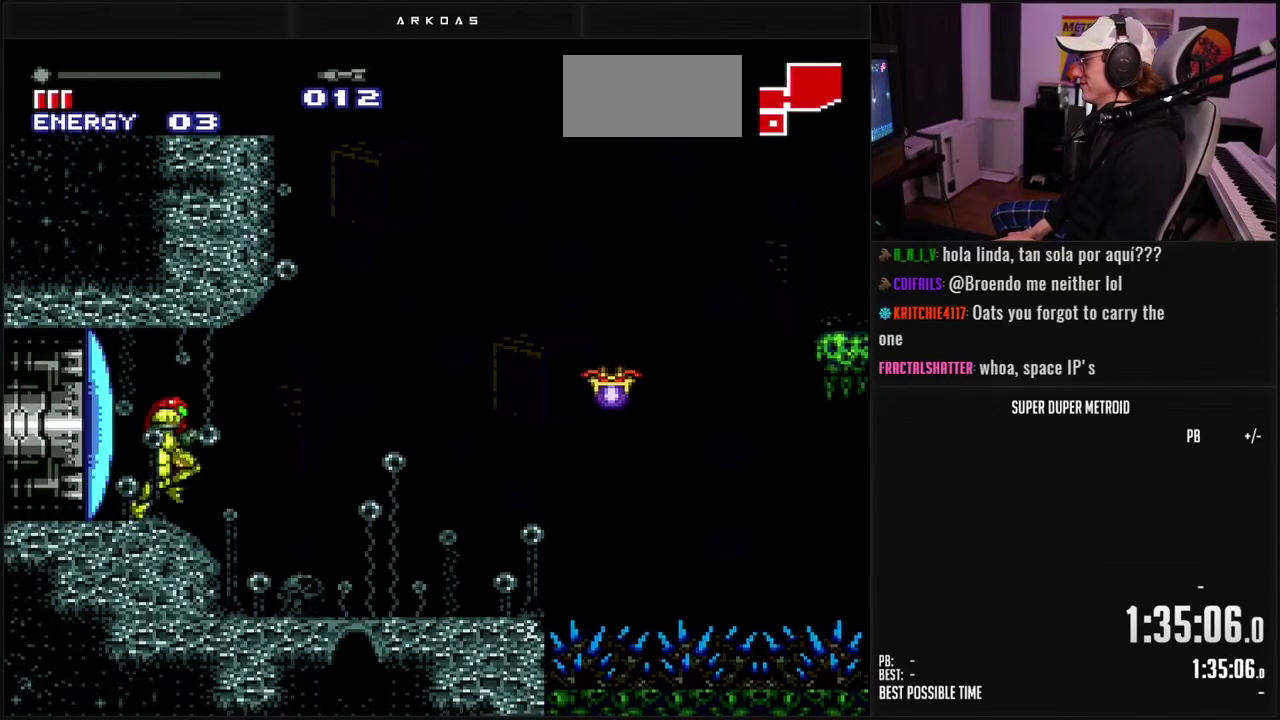
{"buttons": ["A"], "events": [[383, "A", "down"], [450, "DPAD_RIGHT", "up"], [500, "B", "up"]]}
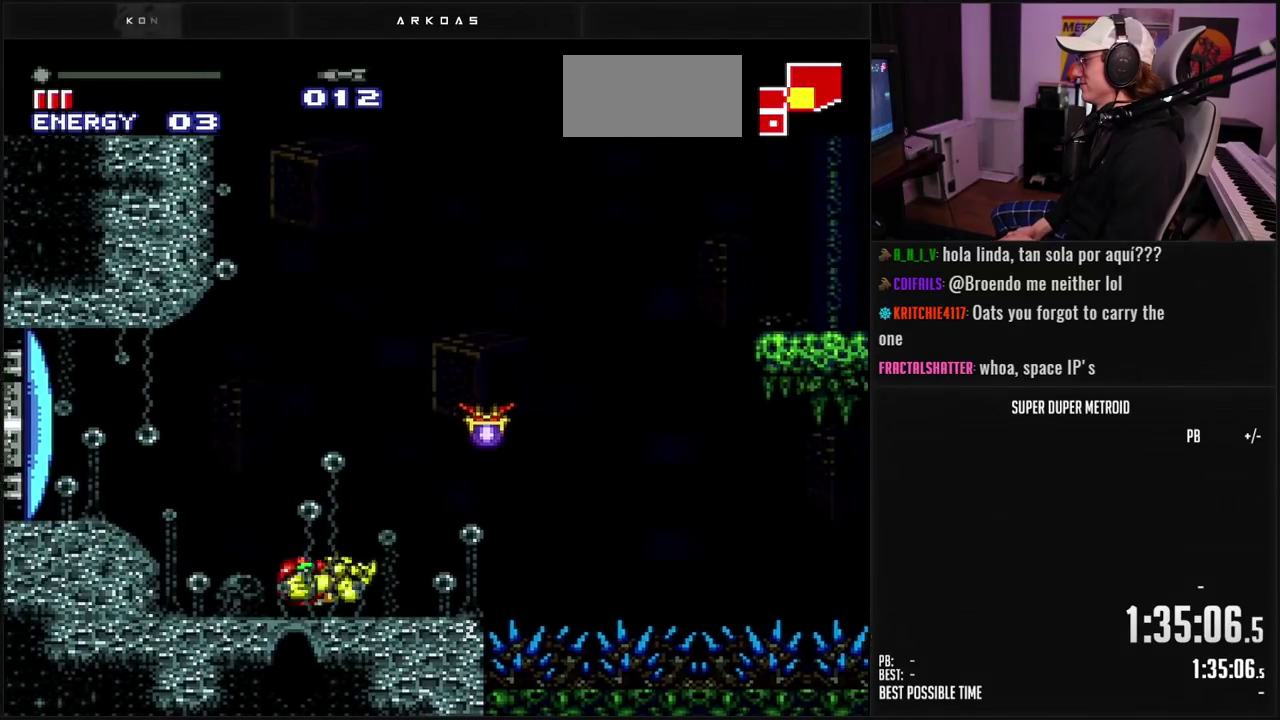
{"buttons": ["L1", "DPAD_UP"], "events": [[67, "A", "up"], [250, "DPAD_RIGHT", "down"], [417, "DPAD_RIGHT", "up"], [417, "DPAD_UP", "down"], [417, "L1", "down"]]}
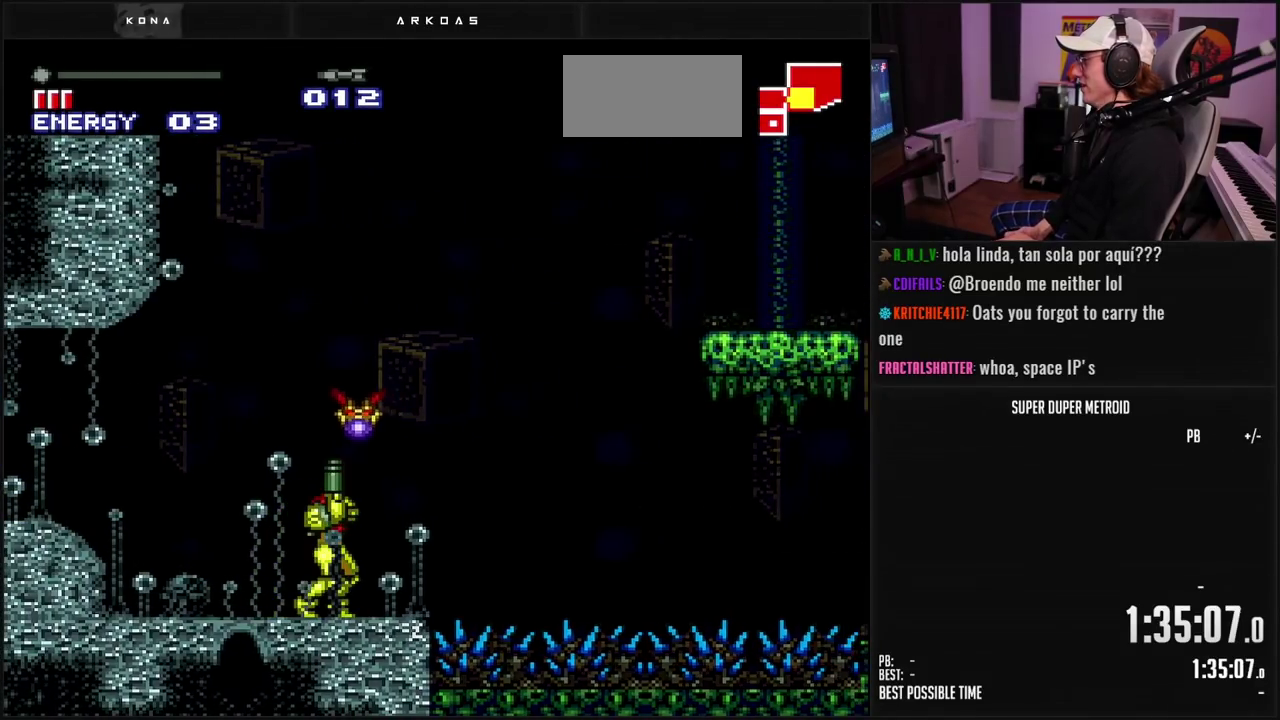
{"buttons": ["A"], "events": [[83, "X", "down"], [183, "X", "up"], [367, "L1", "up"], [383, "A", "down"], [400, "DPAD_UP", "up"]]}
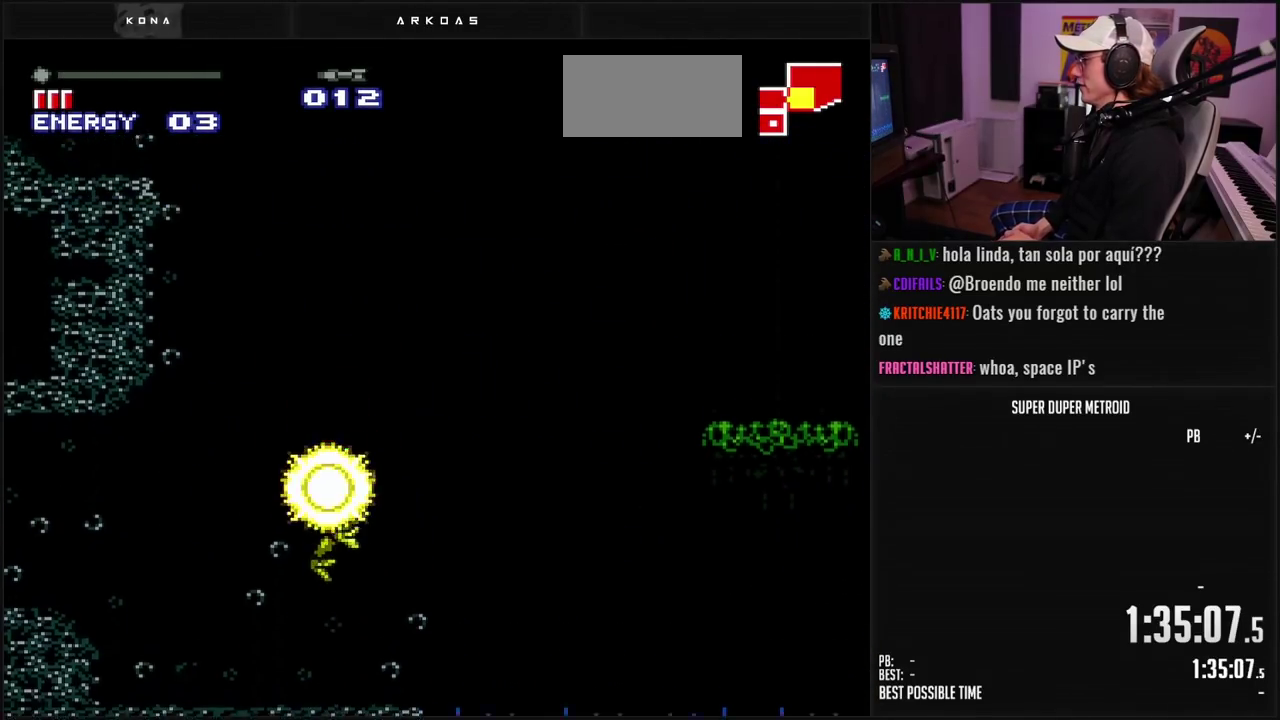
{"buttons": ["B"], "events": [[33, "A", "up"], [150, "B", "down"]]}
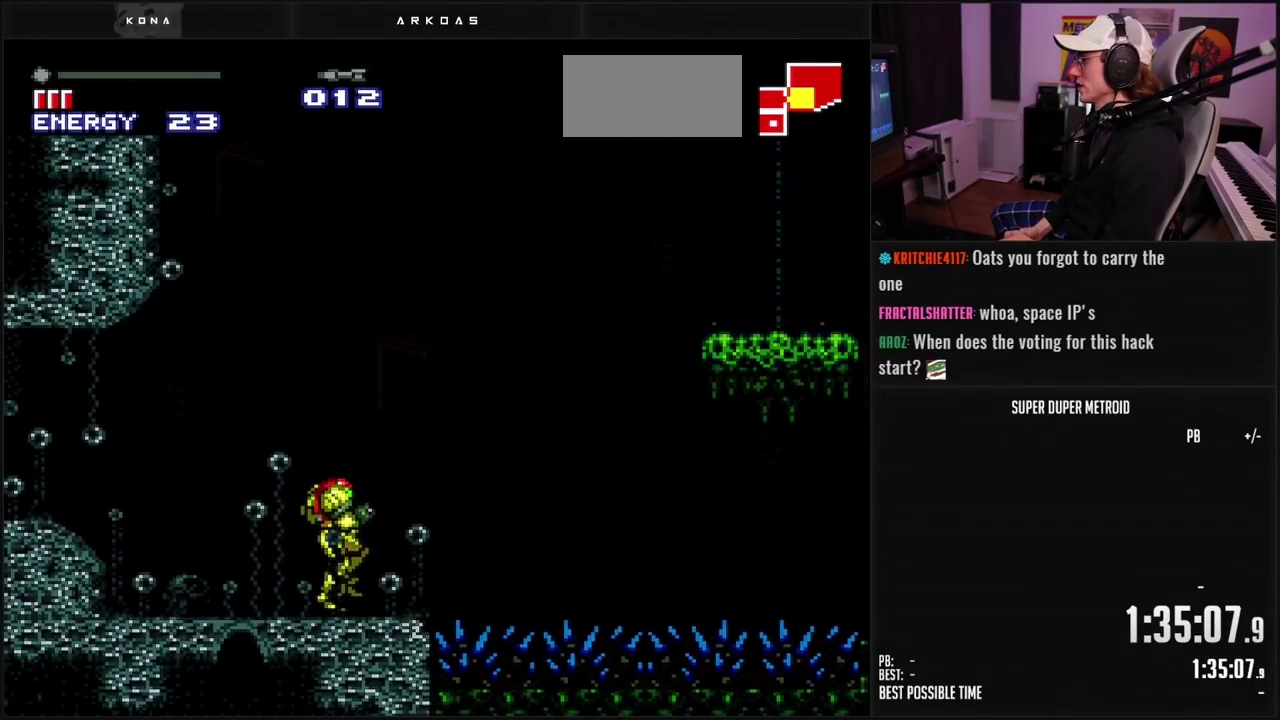
{"buttons": ["A", "DPAD_RIGHT"], "events": [[83, "DPAD_RIGHT", "down"], [117, "L1", "down"], [200, "L1", "up"], [267, "A", "down"], [350, "B", "up"]]}
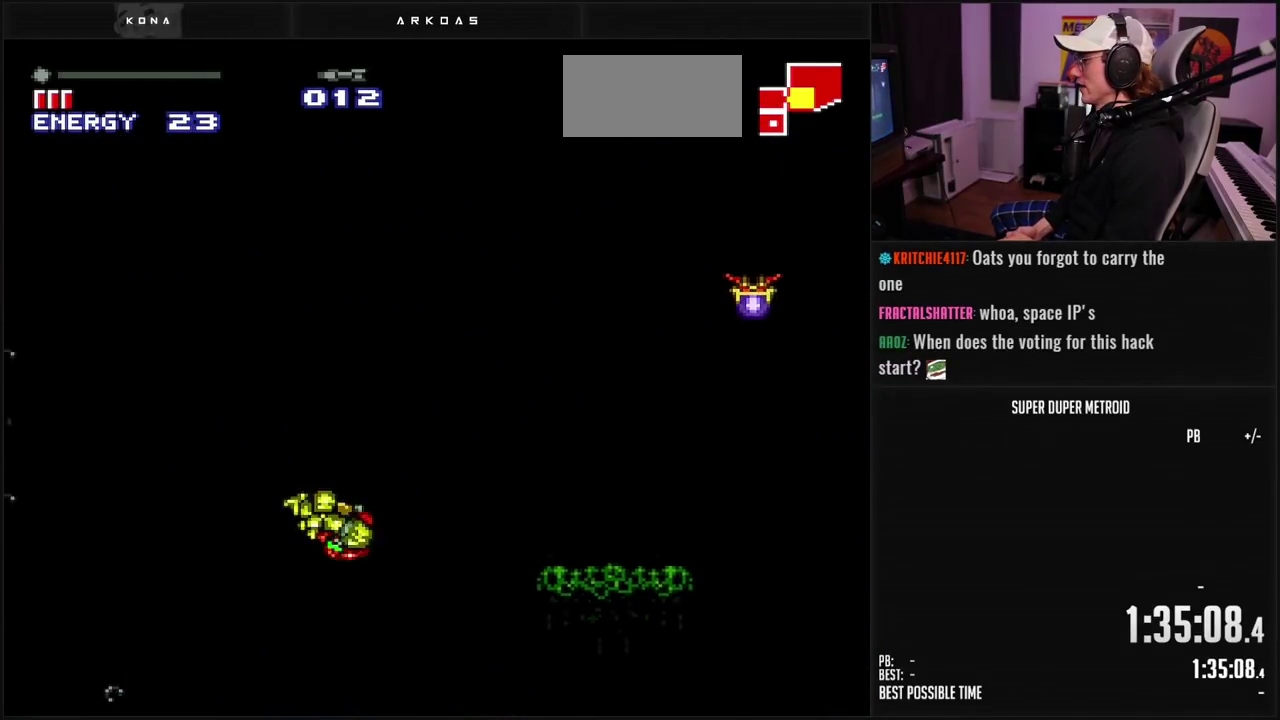
{"buttons": ["B", "R1", "DPAD_RIGHT"], "events": [[200, "A", "up"], [400, "B", "down"], [417, "R1", "down"]]}
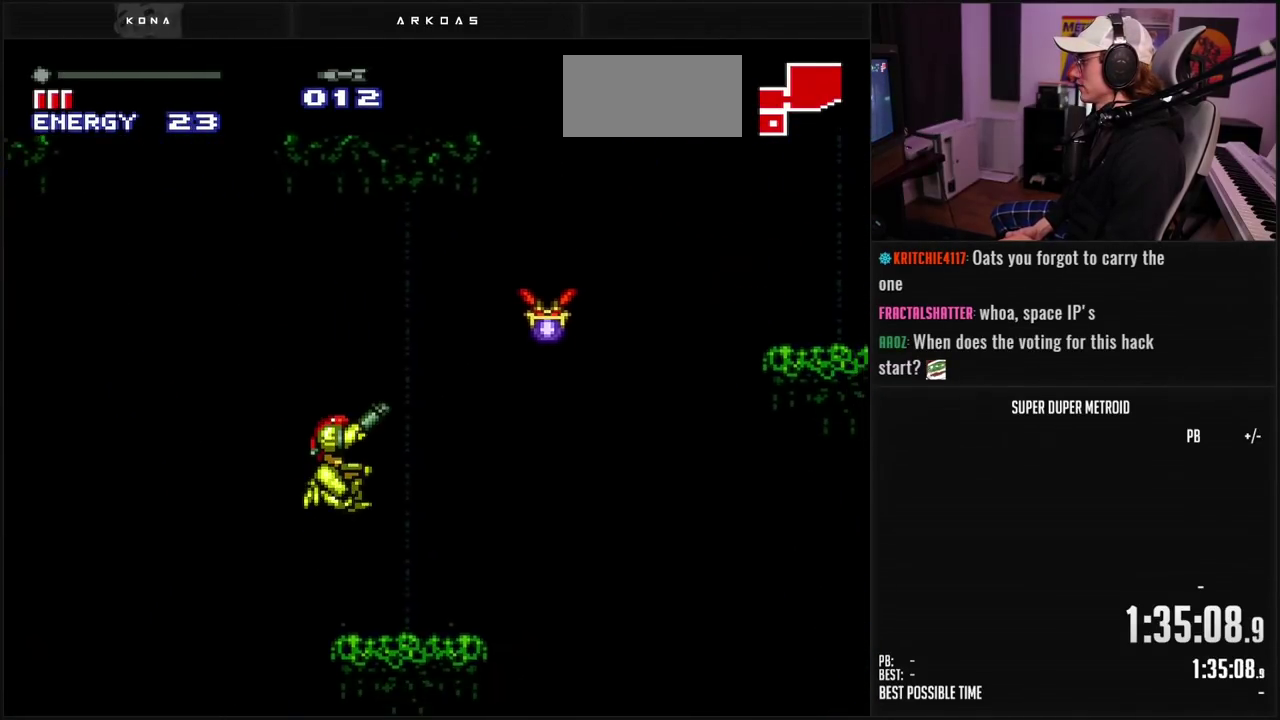
{"buttons": ["X", "R1", "DPAD_RIGHT"], "events": [[83, "DPAD_RIGHT", "up"], [233, "B", "up"], [283, "A", "down"], [400, "B", "down"], [417, "X", "down"], [483, "A", "up"], [483, "B", "up"], [483, "DPAD_RIGHT", "down"]]}
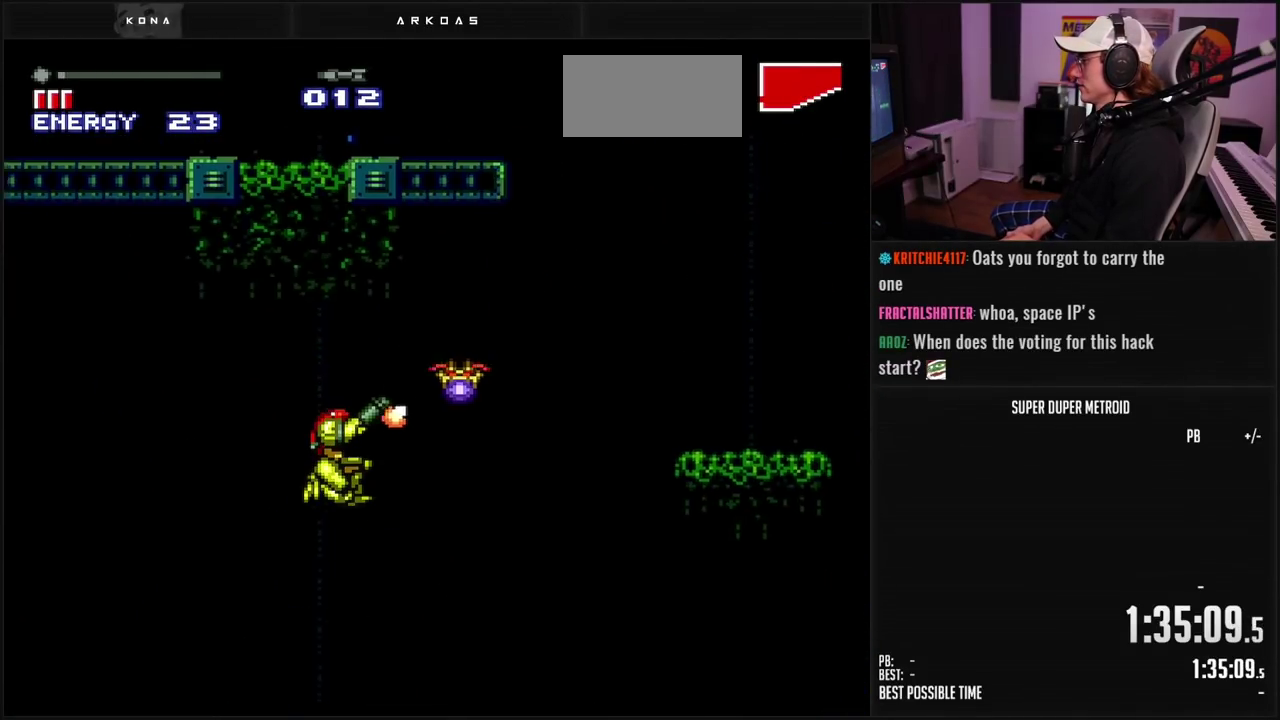
{"buttons": ["B"], "events": [[33, "DPAD_RIGHT", "up"], [33, "X", "up"], [133, "X", "down"], [250, "X", "up"], [300, "R1", "up"], [417, "B", "down"]]}
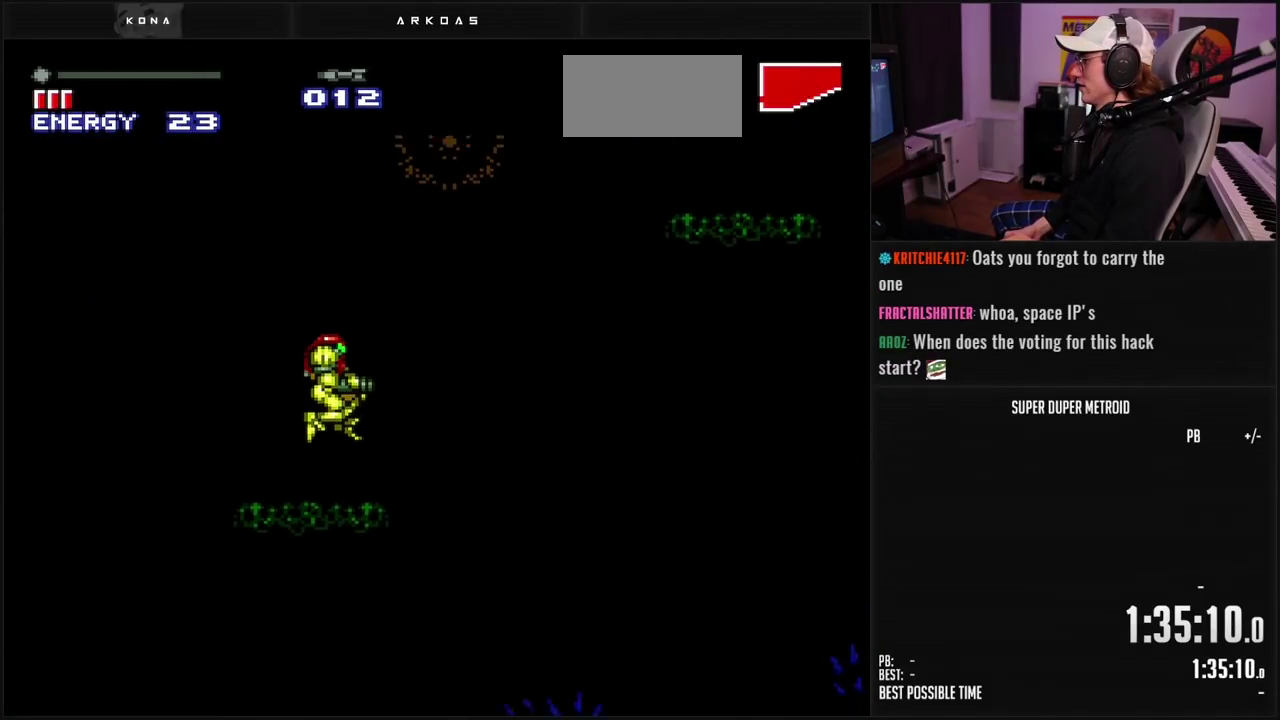
{"buttons": ["A", "B", "DPAD_RIGHT"], "events": [[83, "DPAD_RIGHT", "down"], [233, "A", "down"], [333, "DPAD_RIGHT", "up"], [417, "DPAD_RIGHT", "down"]]}
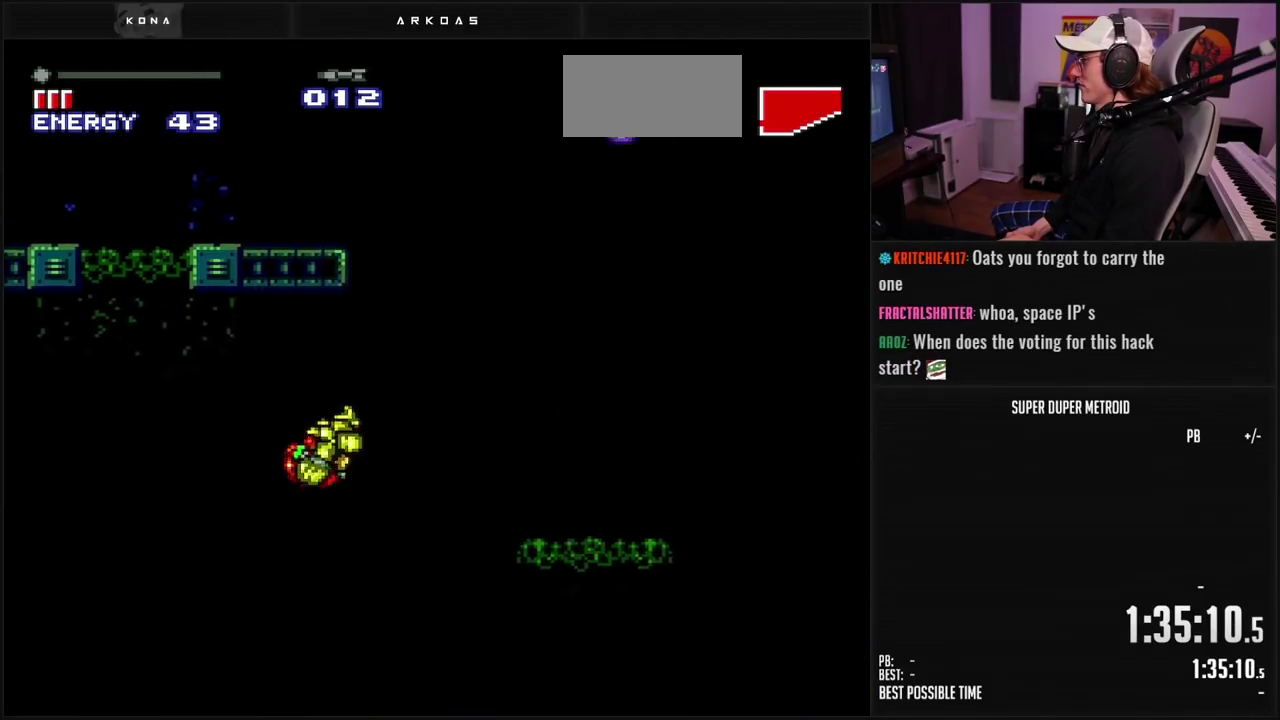
{"buttons": ["B", "DPAD_RIGHT"], "events": [[83, "A", "up"], [117, "B", "up"], [417, "B", "down"]]}
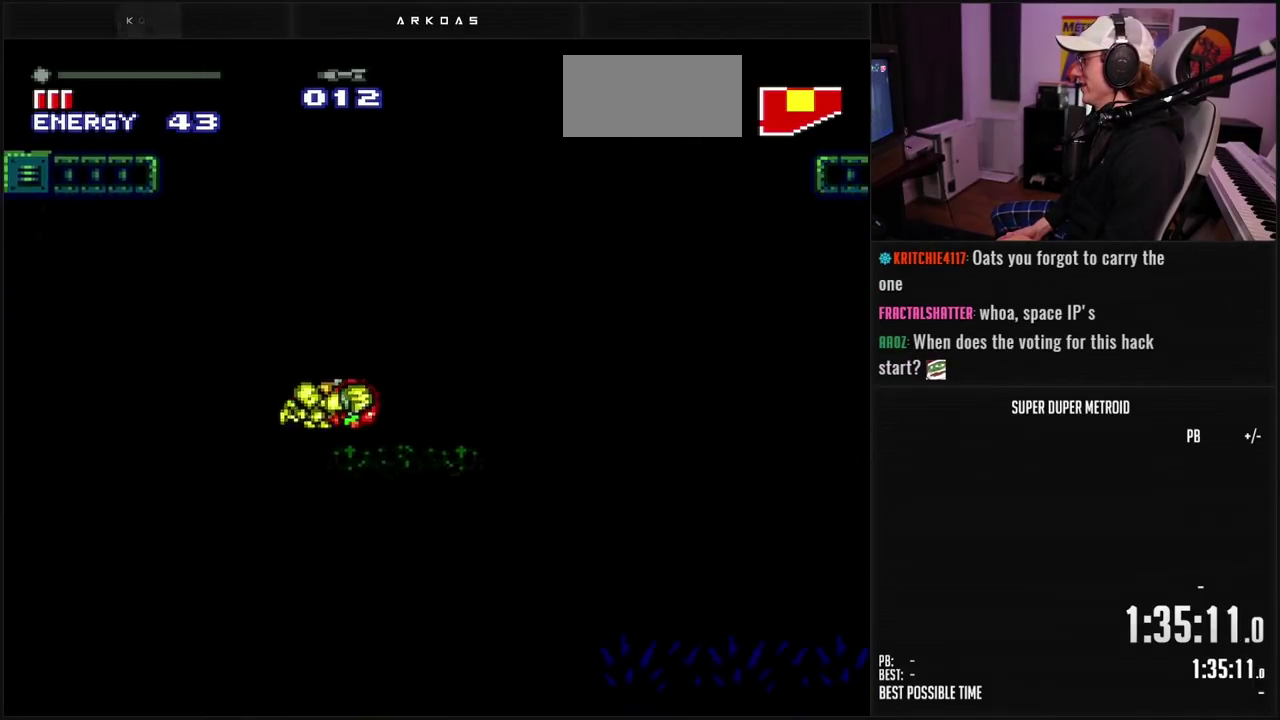
{"buttons": ["L1", "DPAD_UP"], "events": [[83, "B", "up"], [150, "DPAD_RIGHT", "up"], [150, "DPAD_UP", "down"], [150, "L1", "down"], [283, "X", "down"], [400, "X", "up"]]}
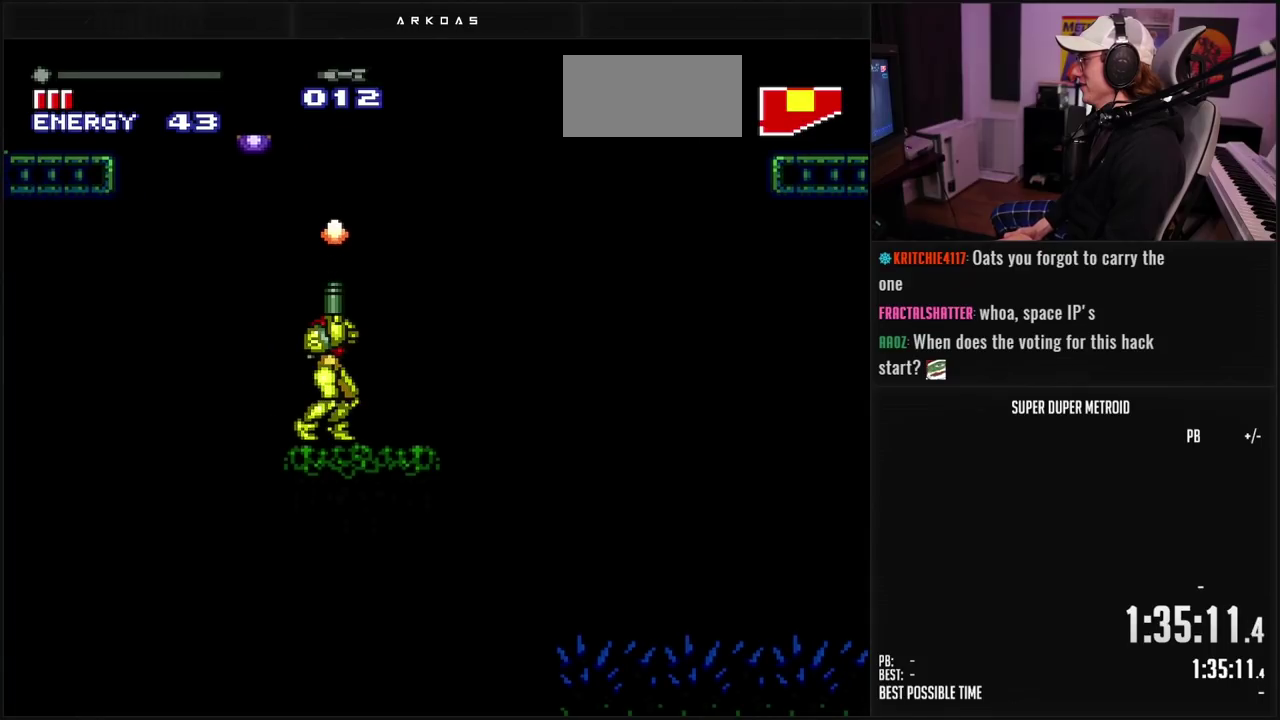
{"buttons": ["A", "B", "DPAD_RIGHT"], "events": [[67, "DPAD_UP", "up"], [67, "L1", "up"], [150, "B", "down"], [167, "DPAD_RIGHT", "down"], [233, "L1", "down"], [317, "L1", "up"], [450, "A", "down"]]}
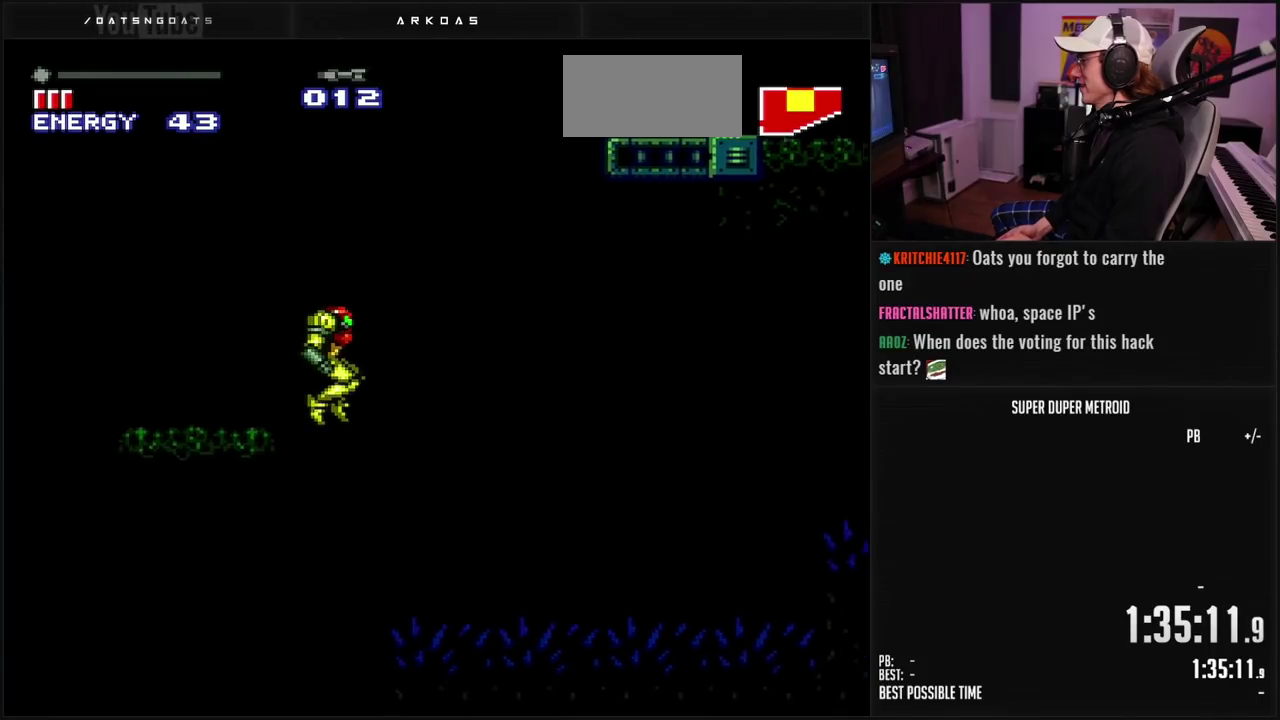
{"buttons": ["DPAD_RIGHT"], "events": [[217, "DPAD_RIGHT", "up"], [367, "A", "up"], [383, "DPAD_RIGHT", "down"], [417, "B", "up"]]}
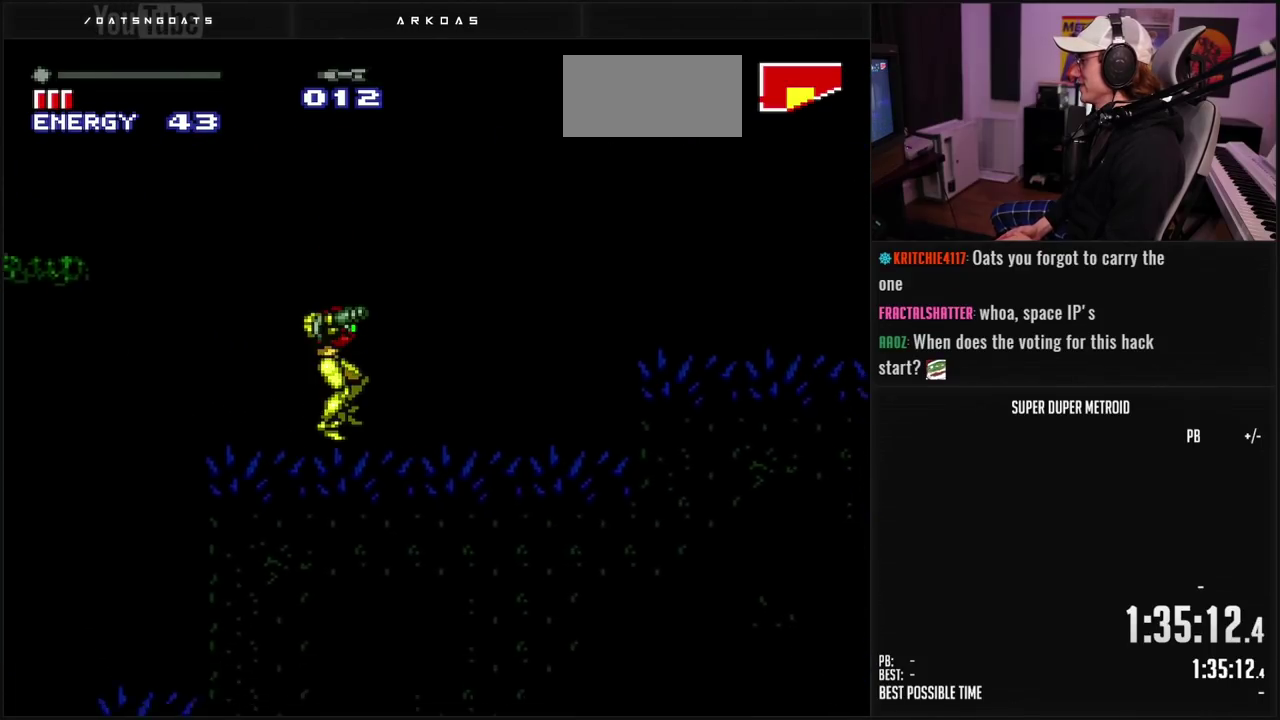
{"buttons": ["A", "B", "DPAD_LEFT"], "events": [[83, "L1", "down"], [183, "L1", "up"], [233, "B", "down"], [400, "A", "down"], [417, "DPAD_RIGHT", "up"], [450, "DPAD_LEFT", "down"]]}
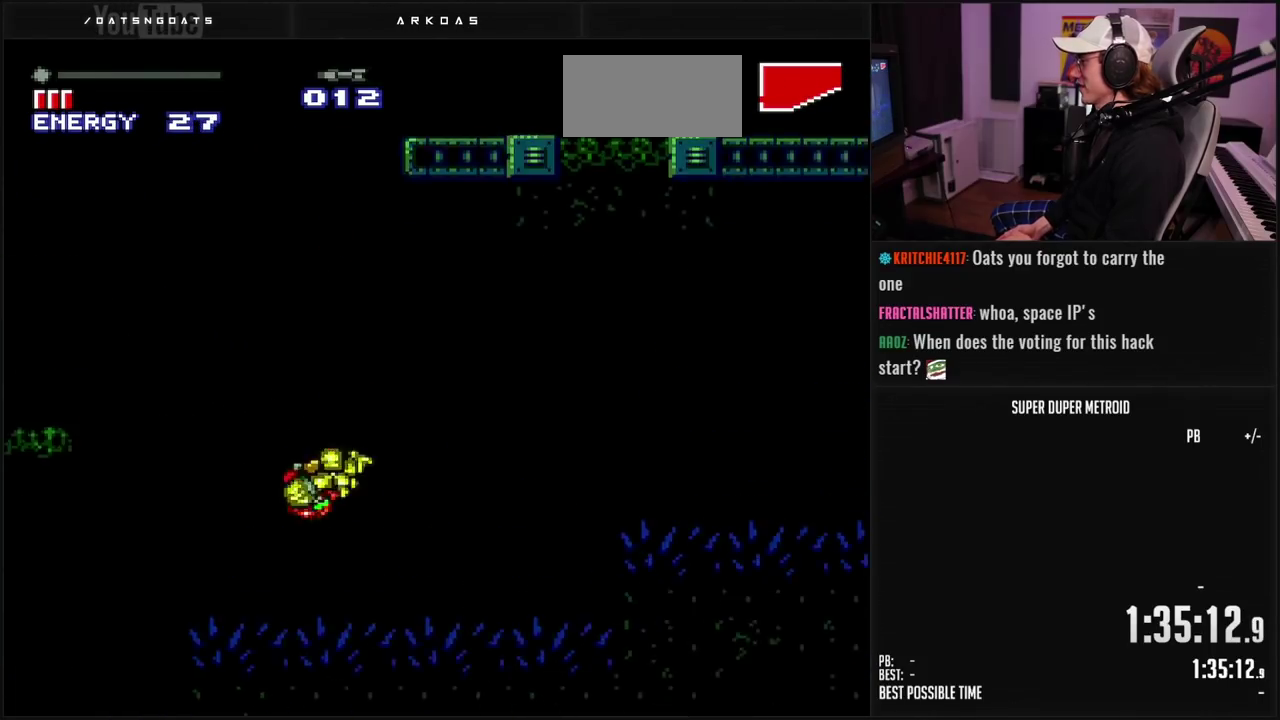
{"buttons": ["A", "B", "DPAD_RIGHT"], "events": [[133, "DPAD_LEFT", "up"], [217, "DPAD_RIGHT", "down"]]}
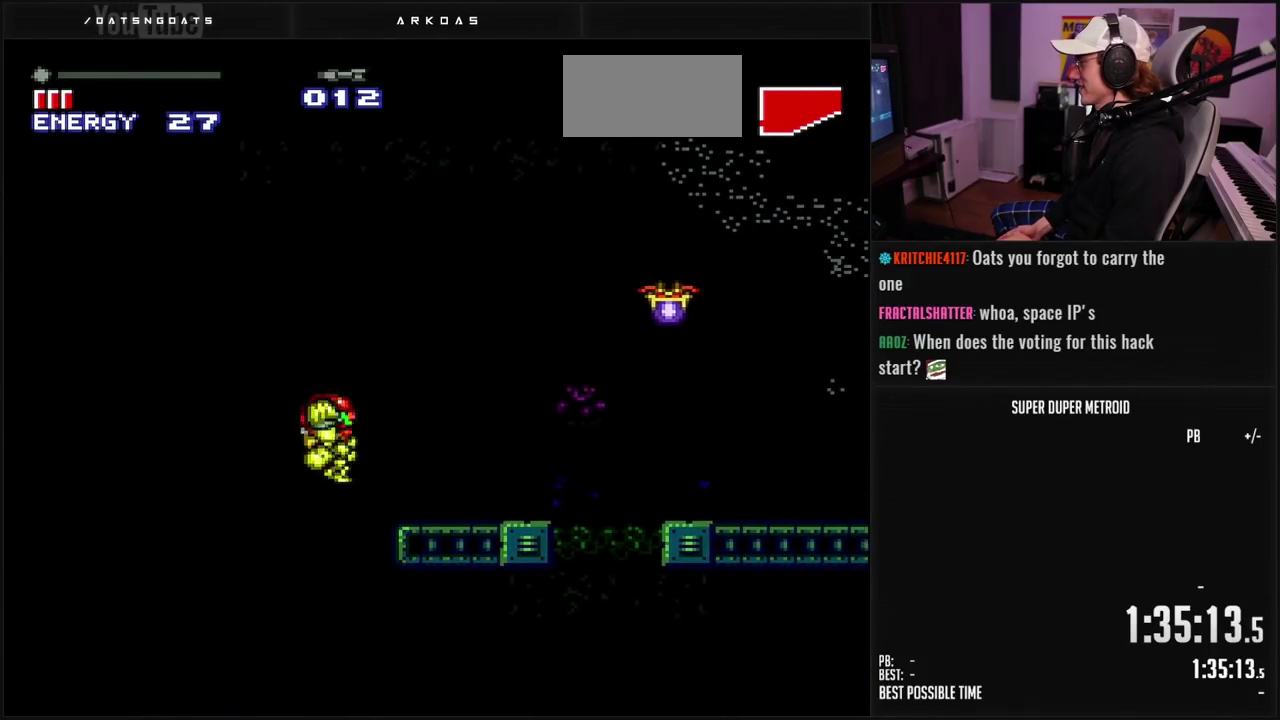
{"buttons": ["R1", "DPAD_RIGHT"], "events": [[217, "B", "up"], [267, "A", "up"], [283, "R1", "down"]]}
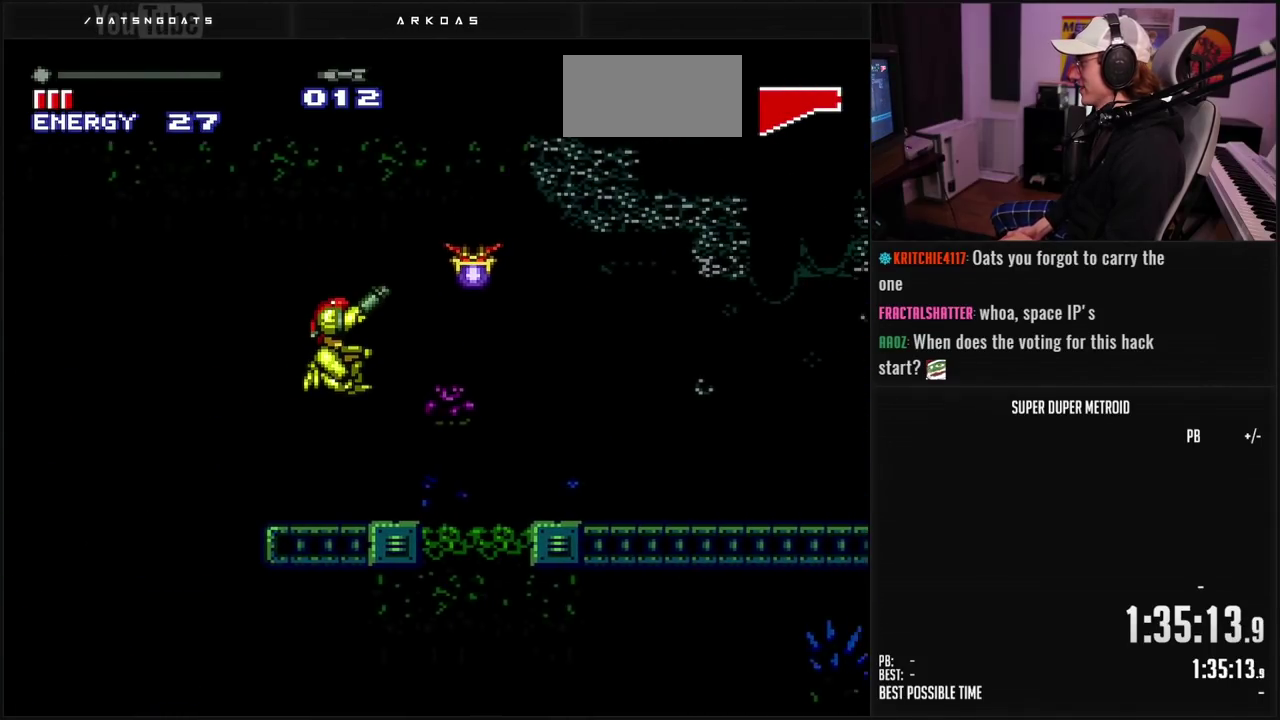
{"buttons": ["A", "DPAD_RIGHT"], "events": [[83, "X", "down"], [150, "B", "down"], [167, "DPAD_RIGHT", "up"], [183, "X", "up"], [233, "R1", "up"], [383, "DPAD_RIGHT", "down"], [400, "B", "up"], [433, "A", "down"]]}
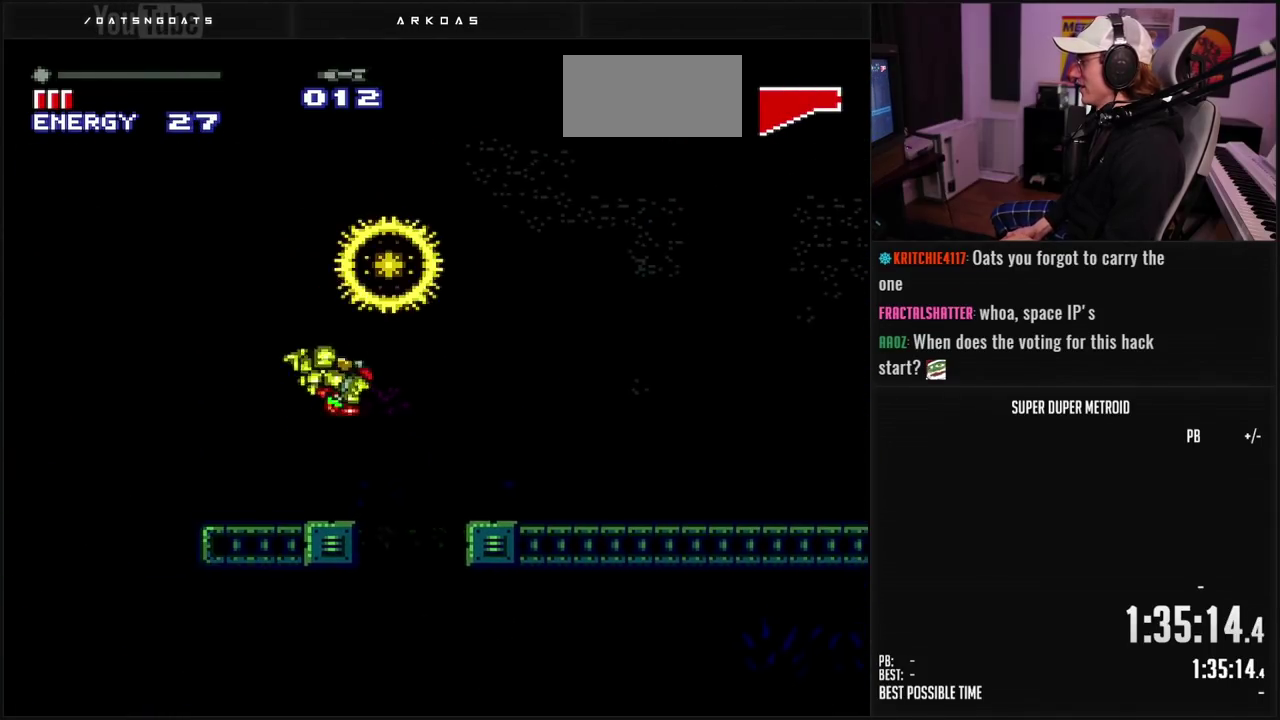
{"buttons": ["B", "DPAD_RIGHT"], "events": [[83, "A", "up"], [83, "DPAD_RIGHT", "up"], [183, "DPAD_LEFT", "down"], [333, "DPAD_LEFT", "up"], [417, "B", "down"], [467, "DPAD_RIGHT", "down"]]}
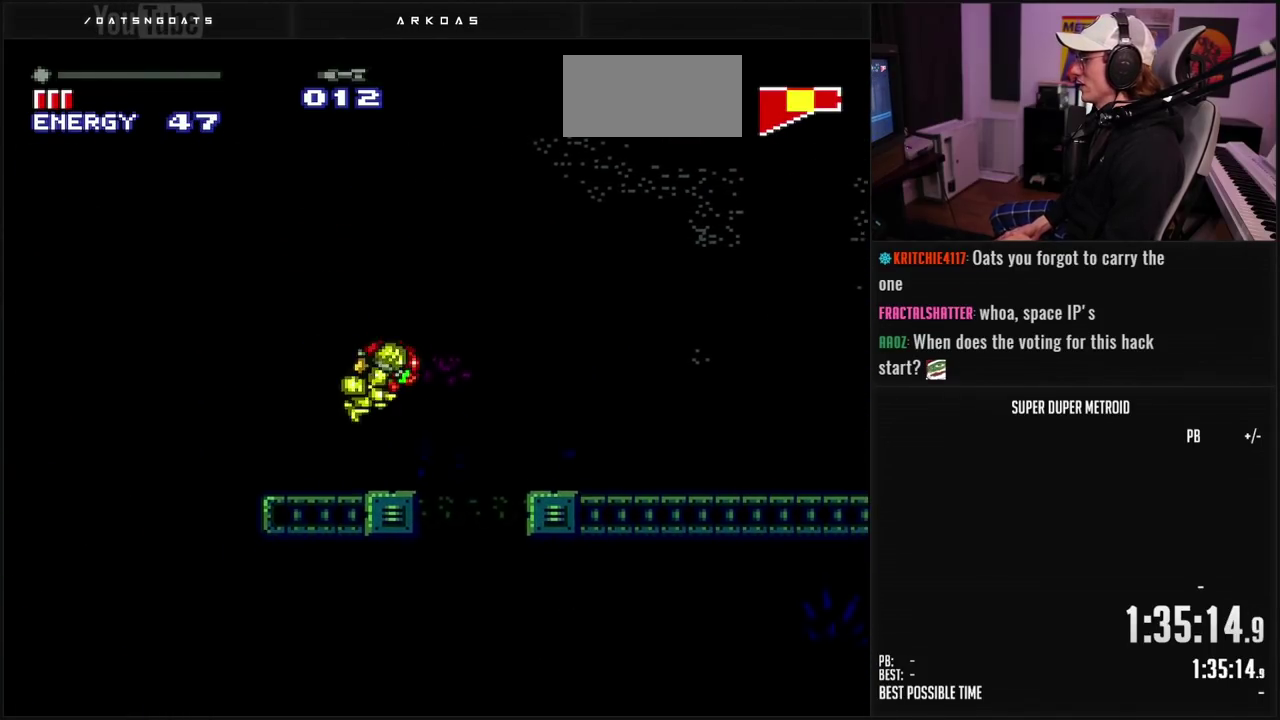
{"buttons": ["B", "X", "DPAD_RIGHT"], "events": [[67, "R1", "down"], [433, "R1", "up"], [433, "X", "down"]]}
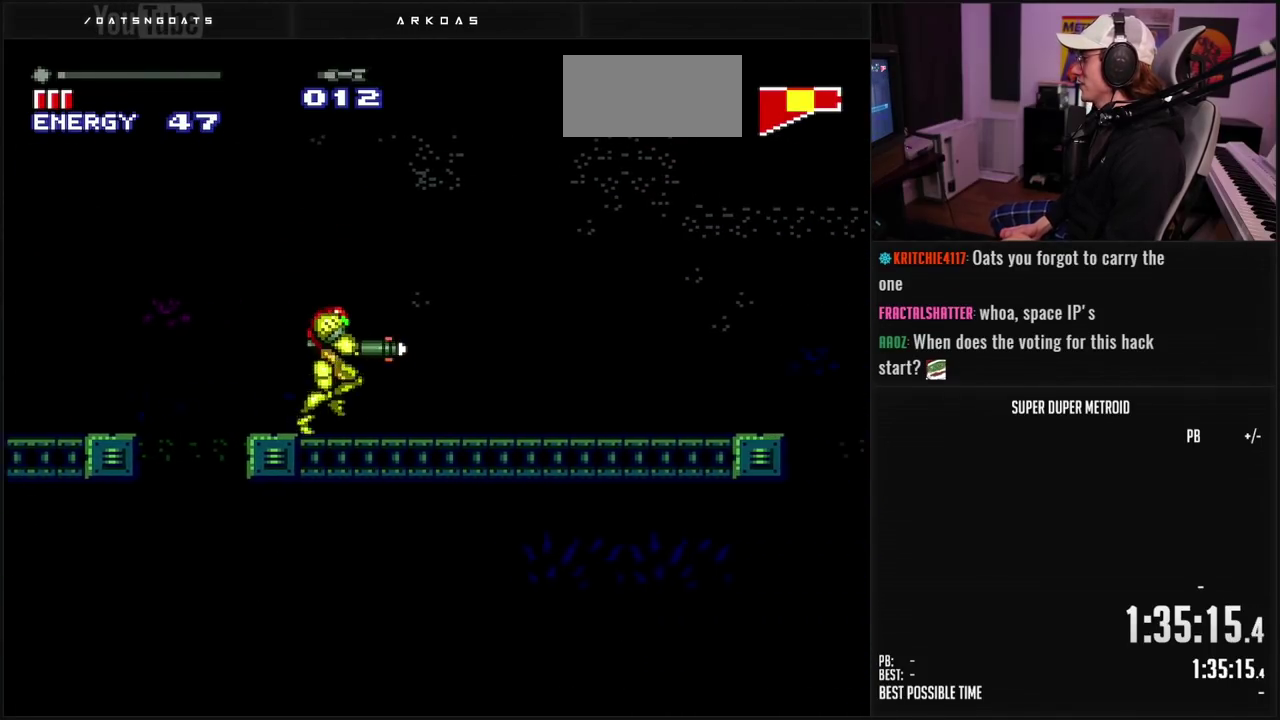
{"buttons": ["B", "X", "DPAD_RIGHT"], "events": [[17, "X", "up"], [100, "X", "down"], [150, "X", "up"], [217, "X", "down"]]}
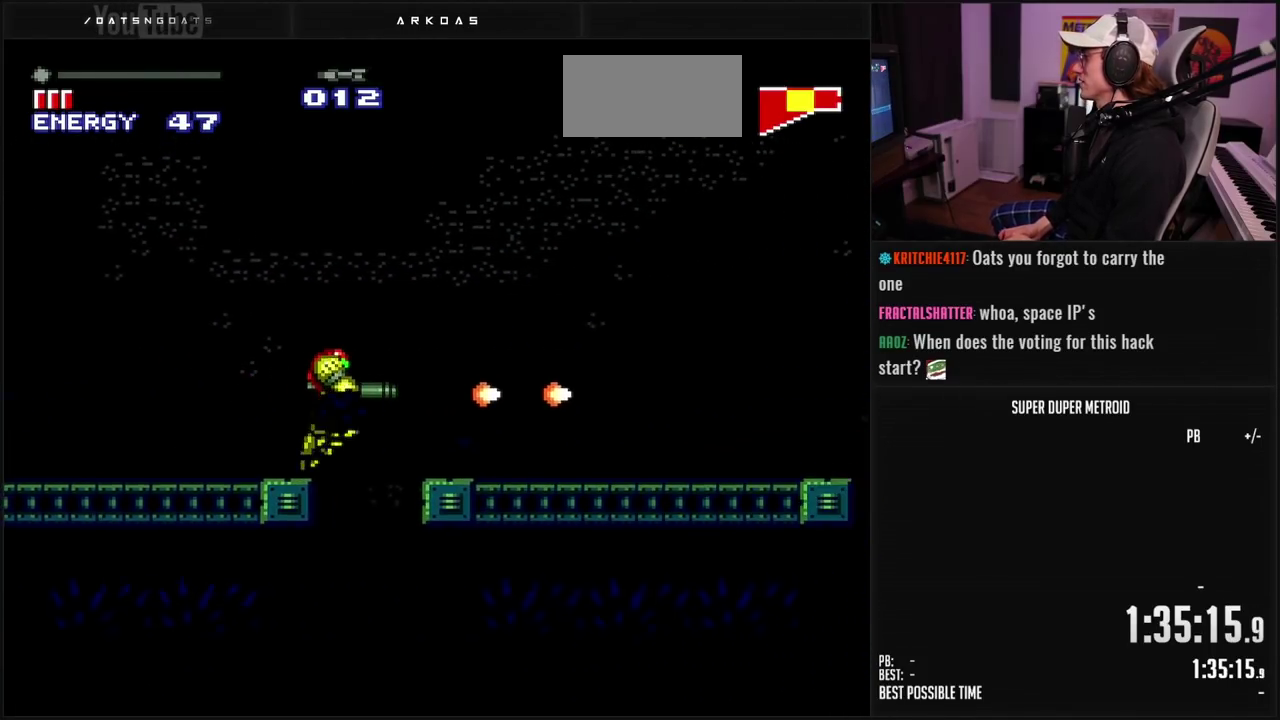
{"buttons": ["B", "X", "DPAD_RIGHT"], "events": []}
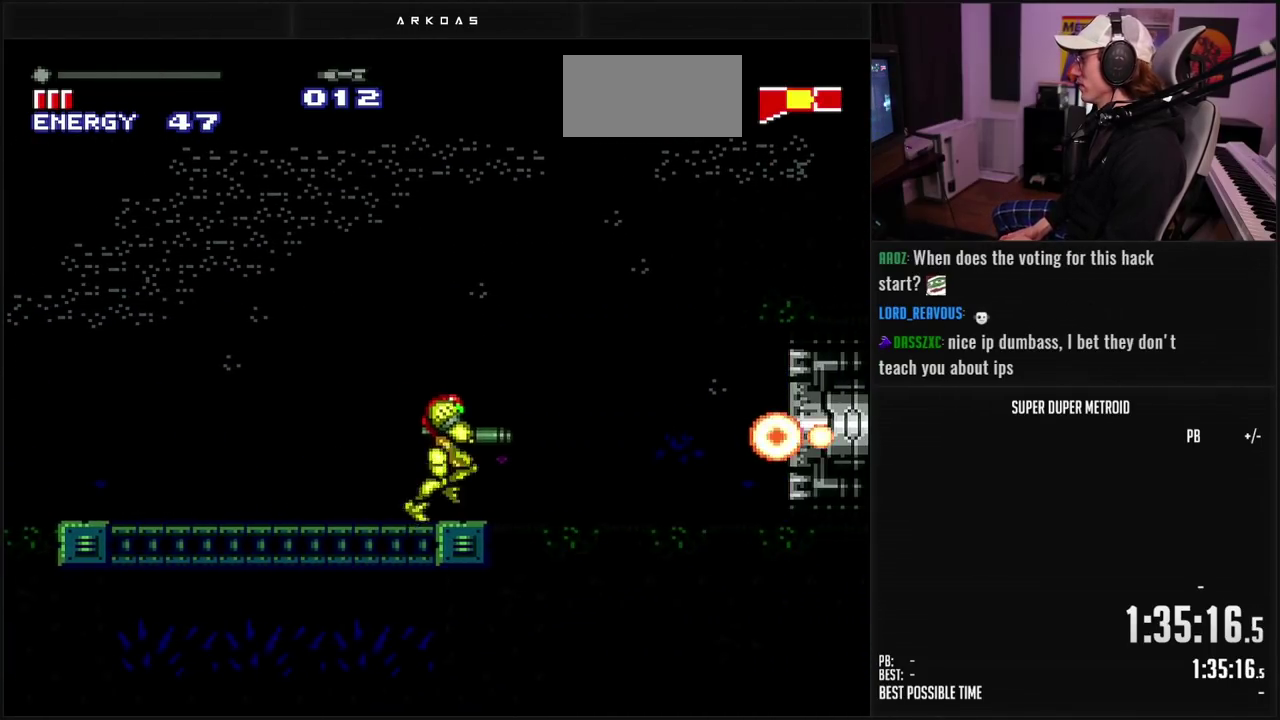
{"buttons": ["B", "X", "DPAD_RIGHT"], "events": []}
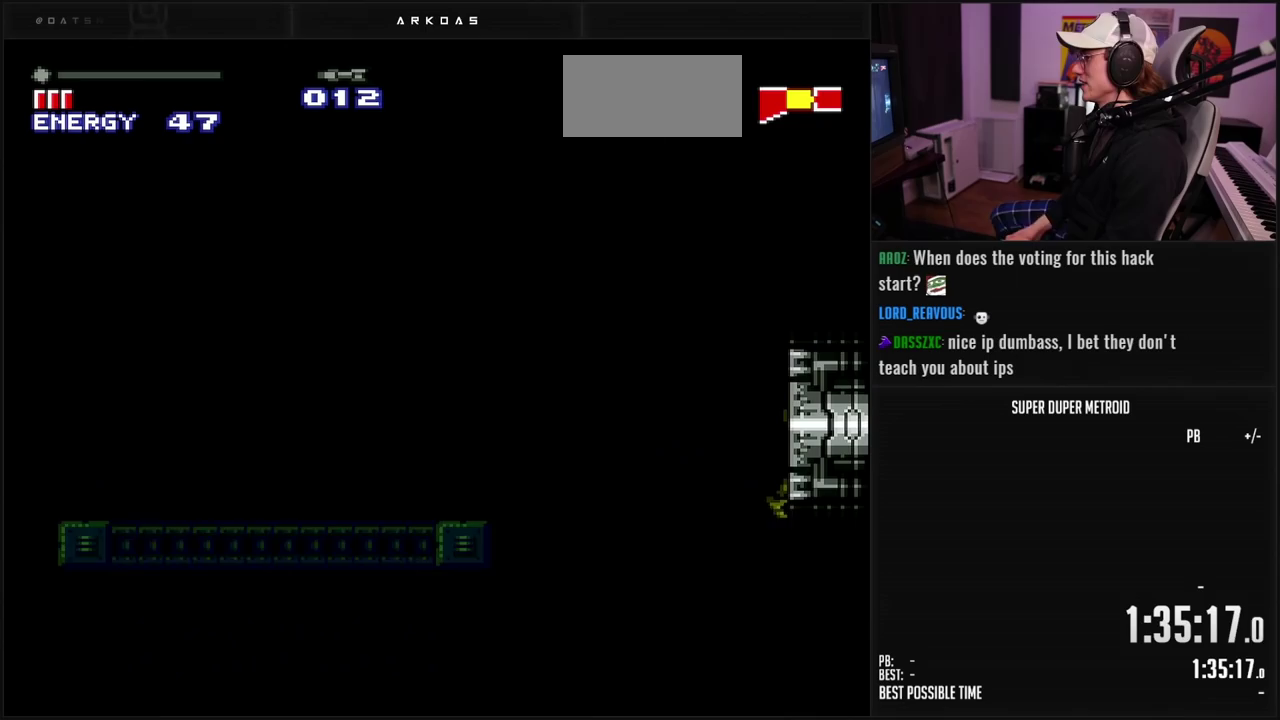
{"buttons": ["B", "X", "DPAD_RIGHT"], "events": []}
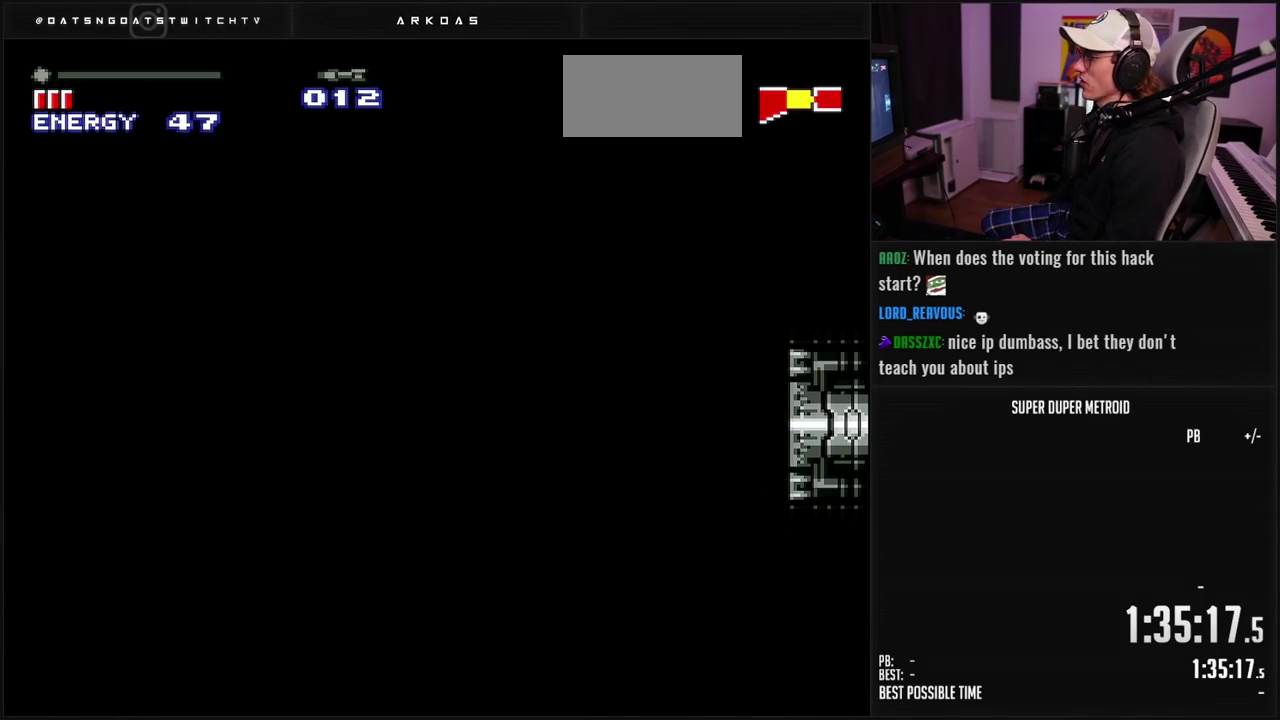
{"buttons": ["B", "X", "DPAD_RIGHT"], "events": []}